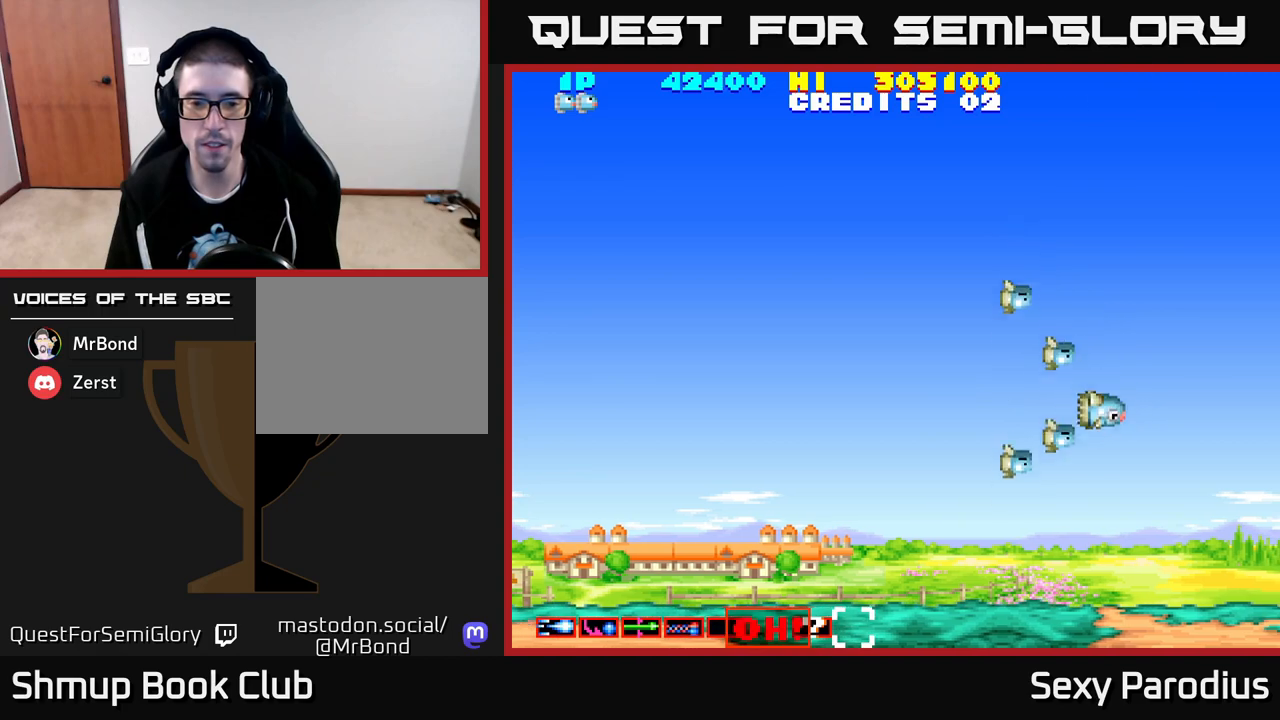
Gameplay with a controller (Xbox layout); each line is a JSON object with the inputs held at the frame after it. "events" lists button and stick changes between this image and that frame as [ms after this image, input, new state], when the widget could be followed in between. Not read: right_stick.
{"buttons": ["DPAD_UP", "DPAD_LEFT"], "left_stick": "center", "events": [[67, "DPAD_LEFT", "down"], [100, "DPAD_DOWN", "up"], [333, "DPAD_UP", "down"]]}
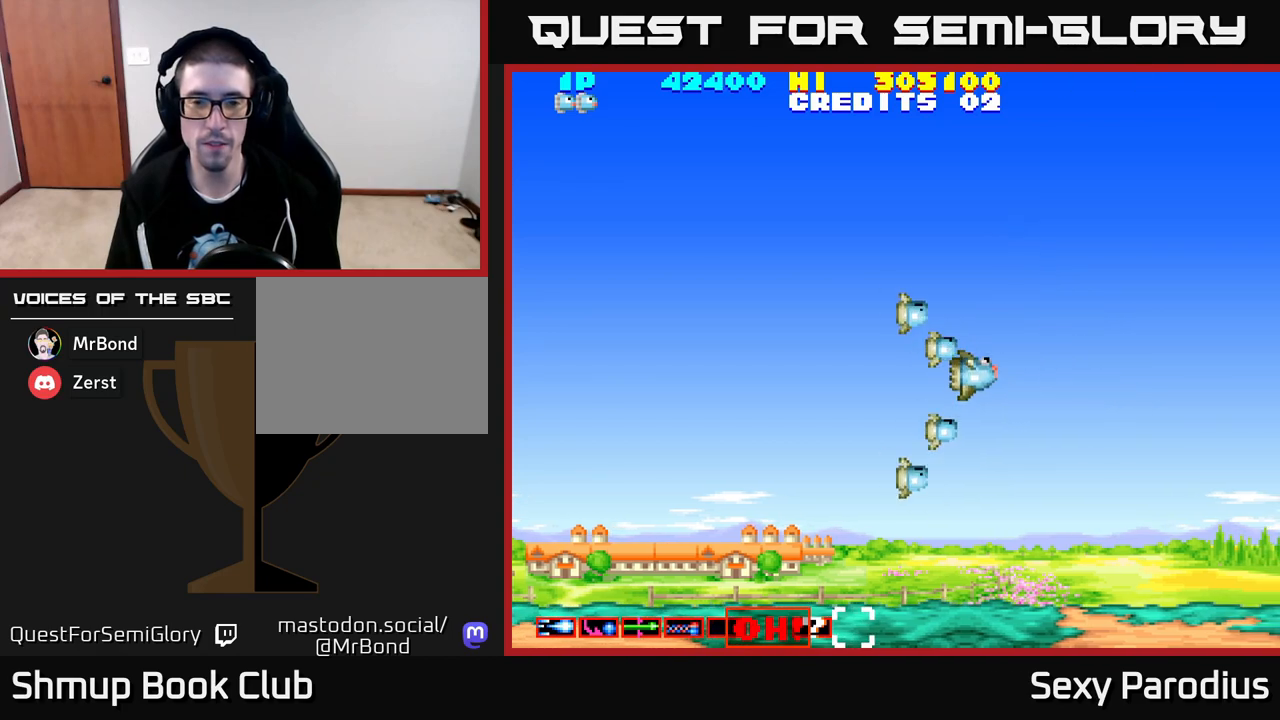
{"buttons": ["R2", "DPAD_LEFT"], "left_stick": "center", "events": [[200, "DPAD_UP", "up"], [383, "R2", "down"]]}
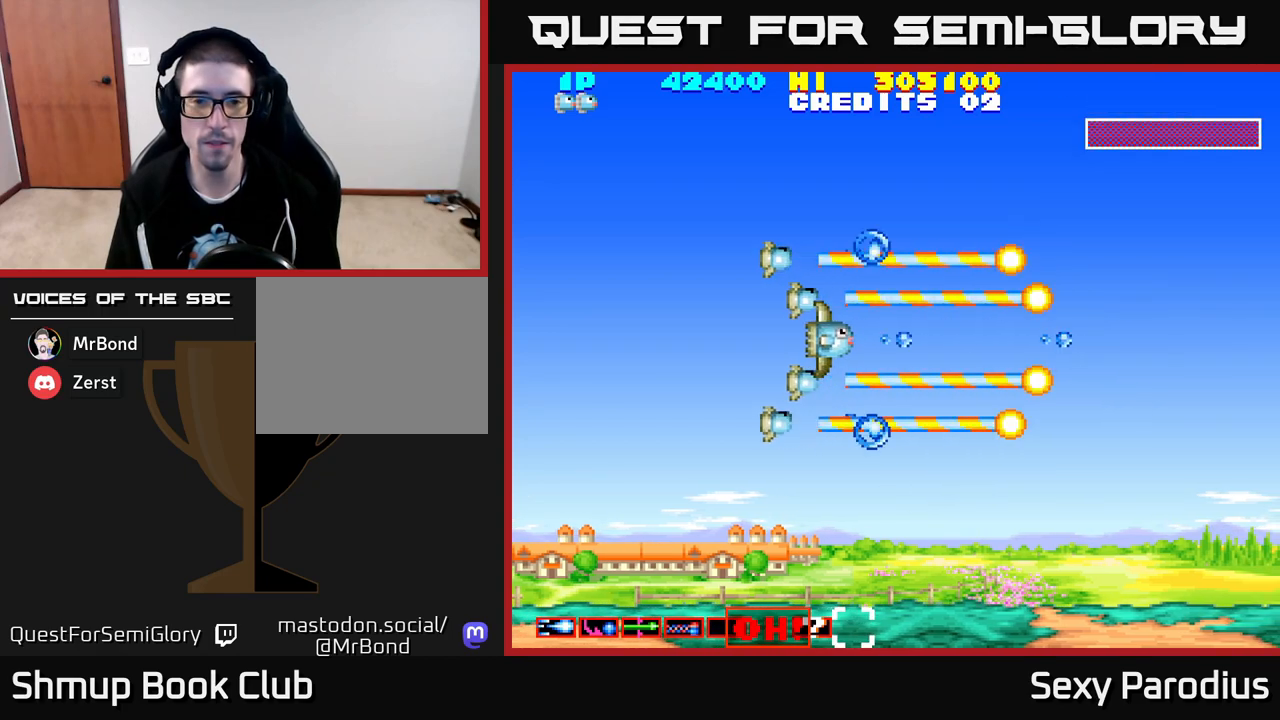
{"buttons": ["R2"], "left_stick": "center", "events": [[417, "DPAD_LEFT", "up"]]}
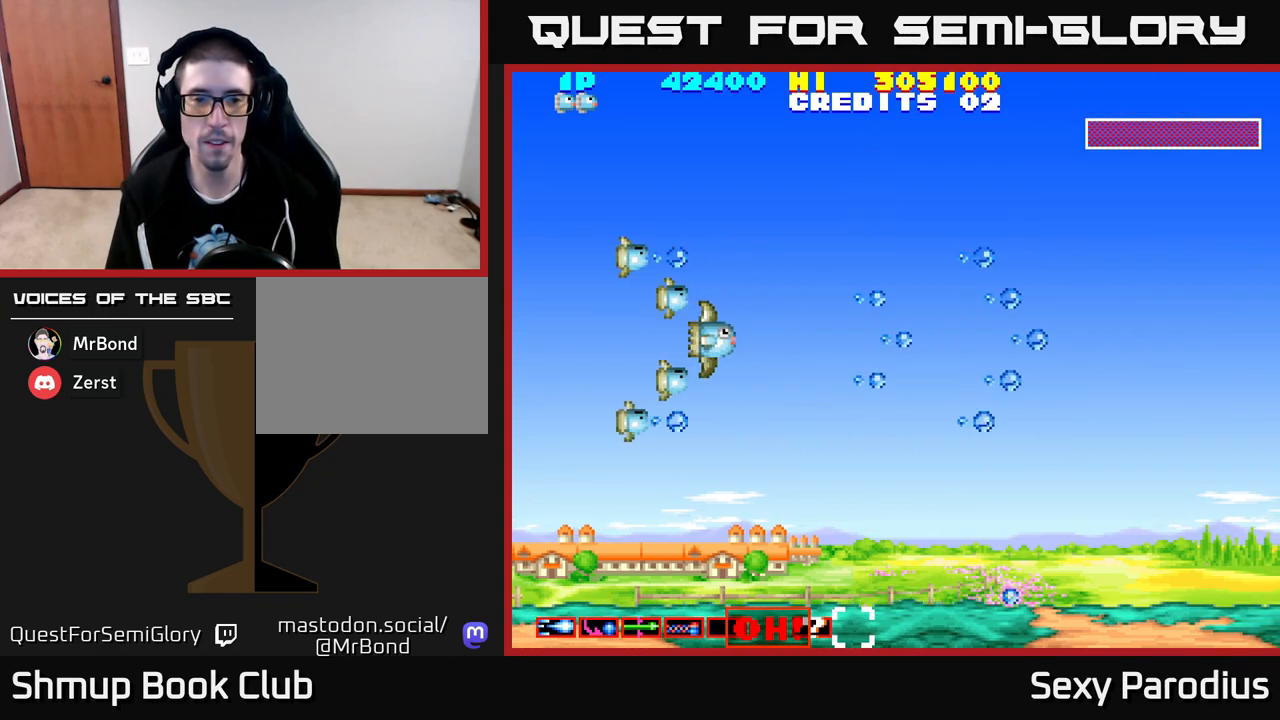
{"buttons": ["R2"], "left_stick": "center", "events": []}
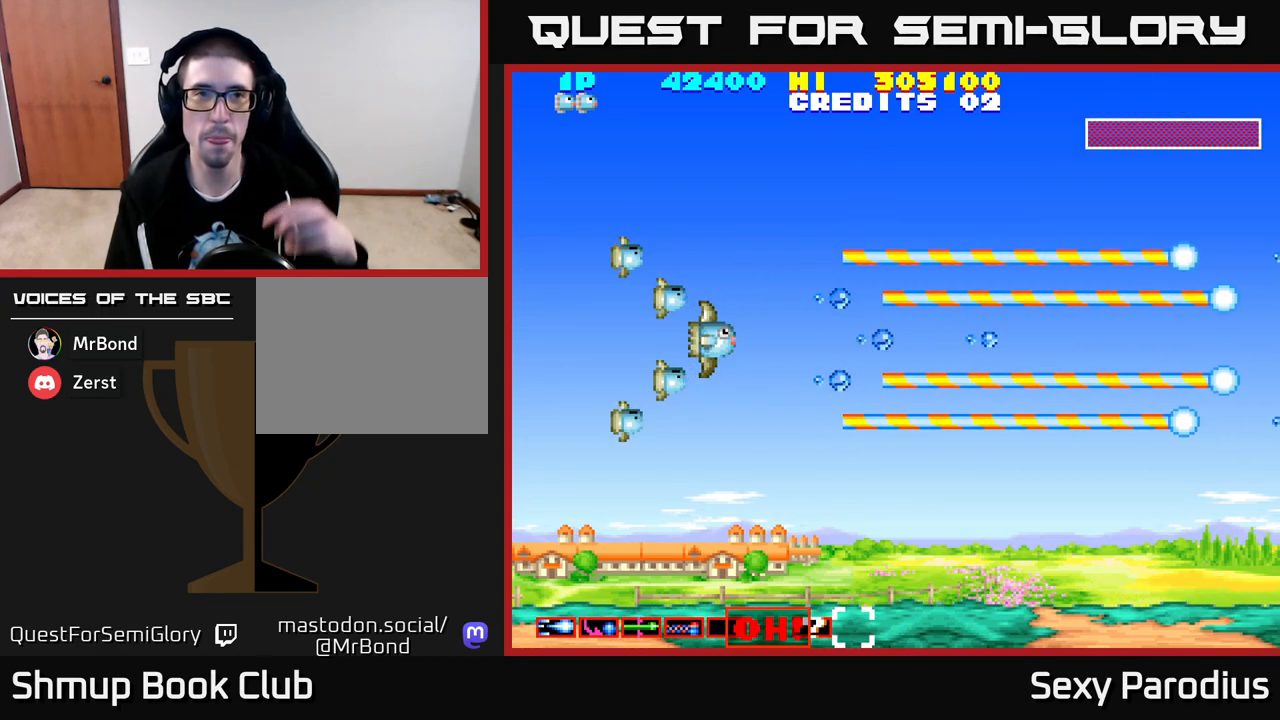
{"buttons": ["R2"], "left_stick": "center", "events": []}
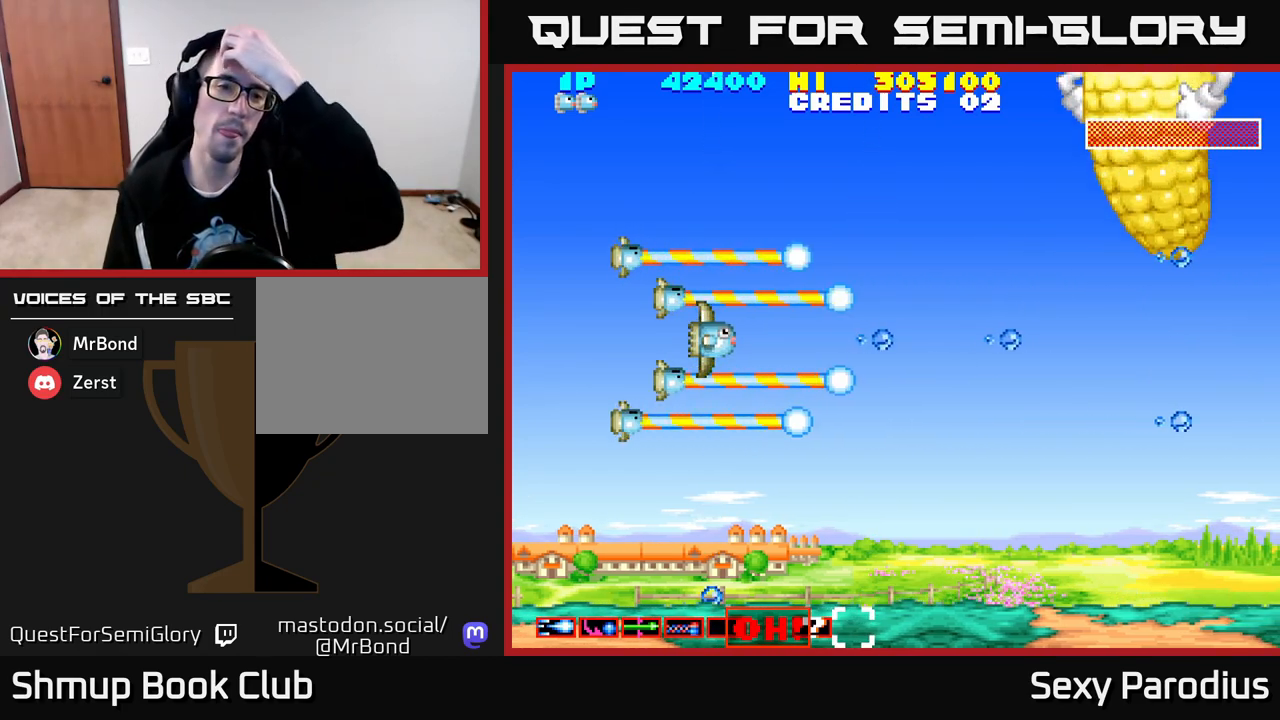
{"buttons": ["R2"], "left_stick": "center", "events": []}
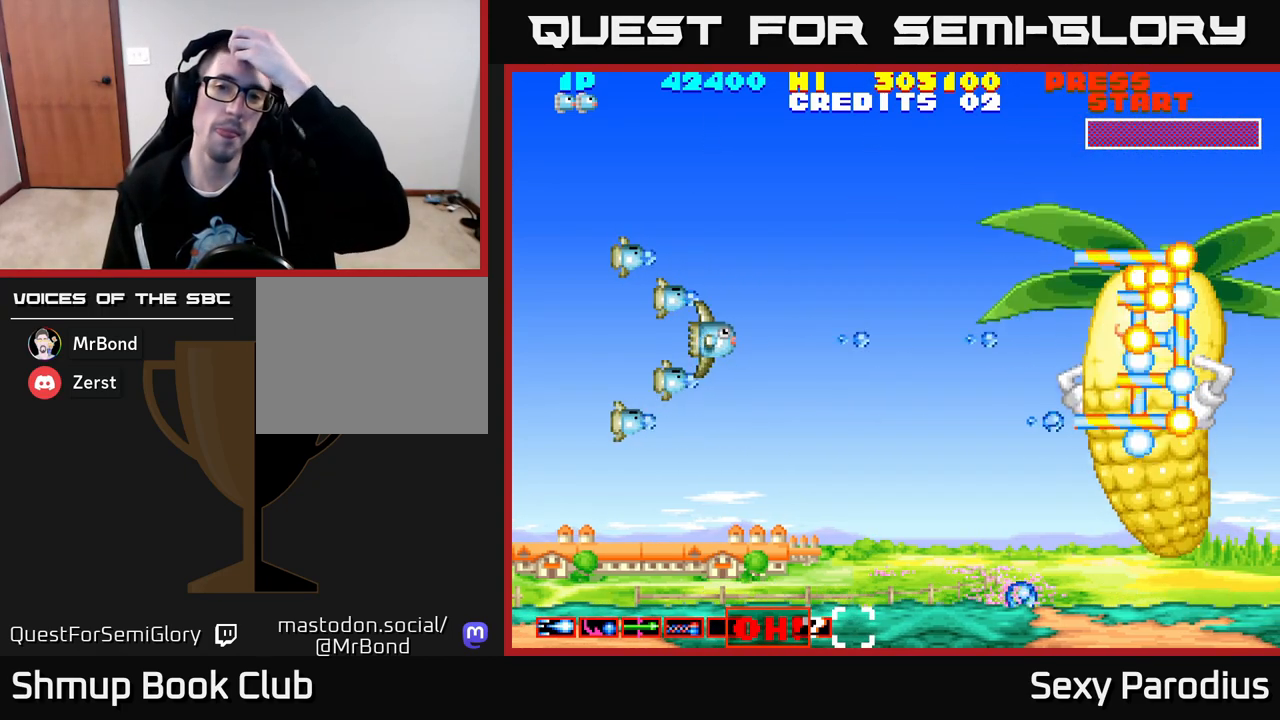
{"buttons": [], "left_stick": "center", "events": [[367, "R2", "up"]]}
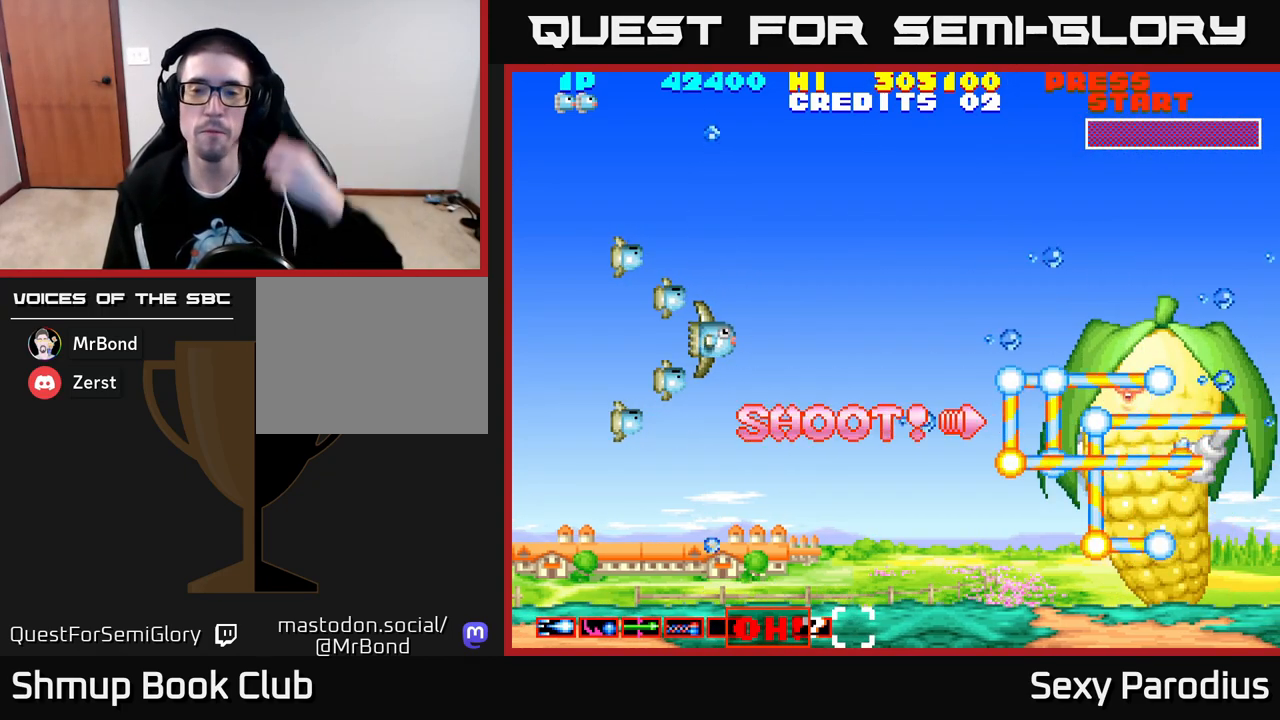
{"buttons": [], "left_stick": "center", "events": []}
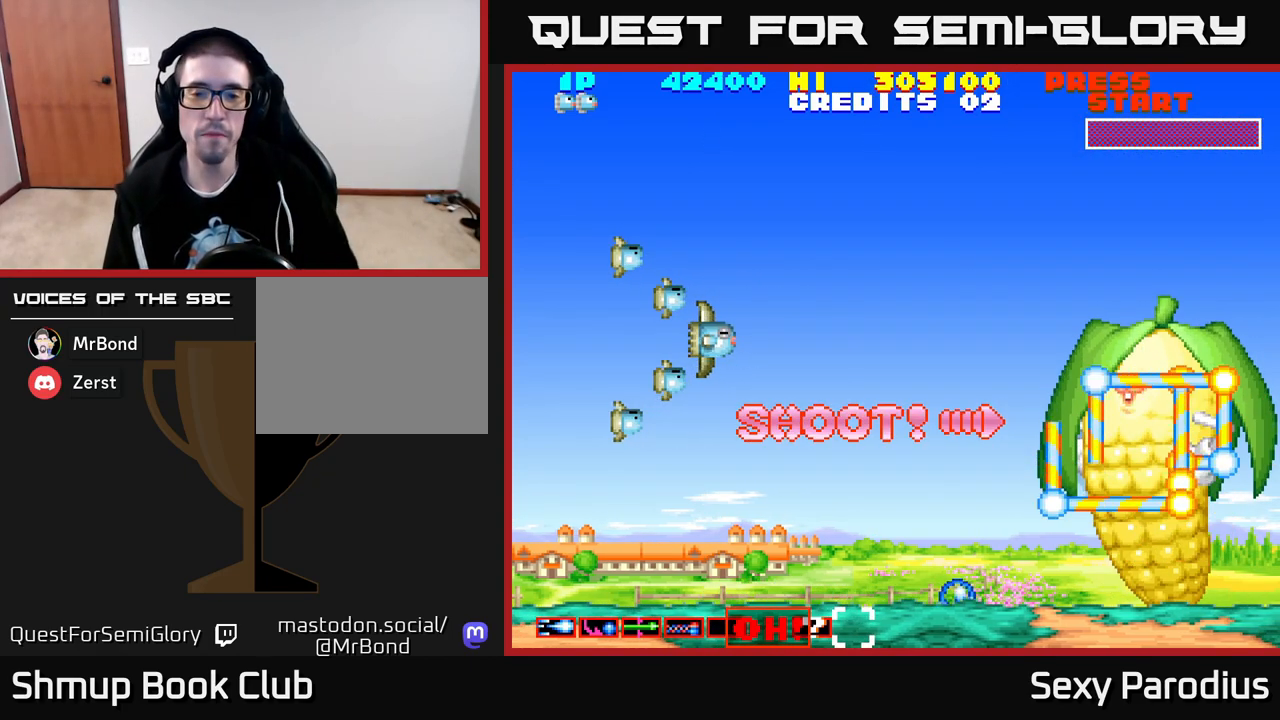
{"buttons": ["DPAD_DOWN"], "left_stick": "center", "events": [[233, "DPAD_DOWN", "down"]]}
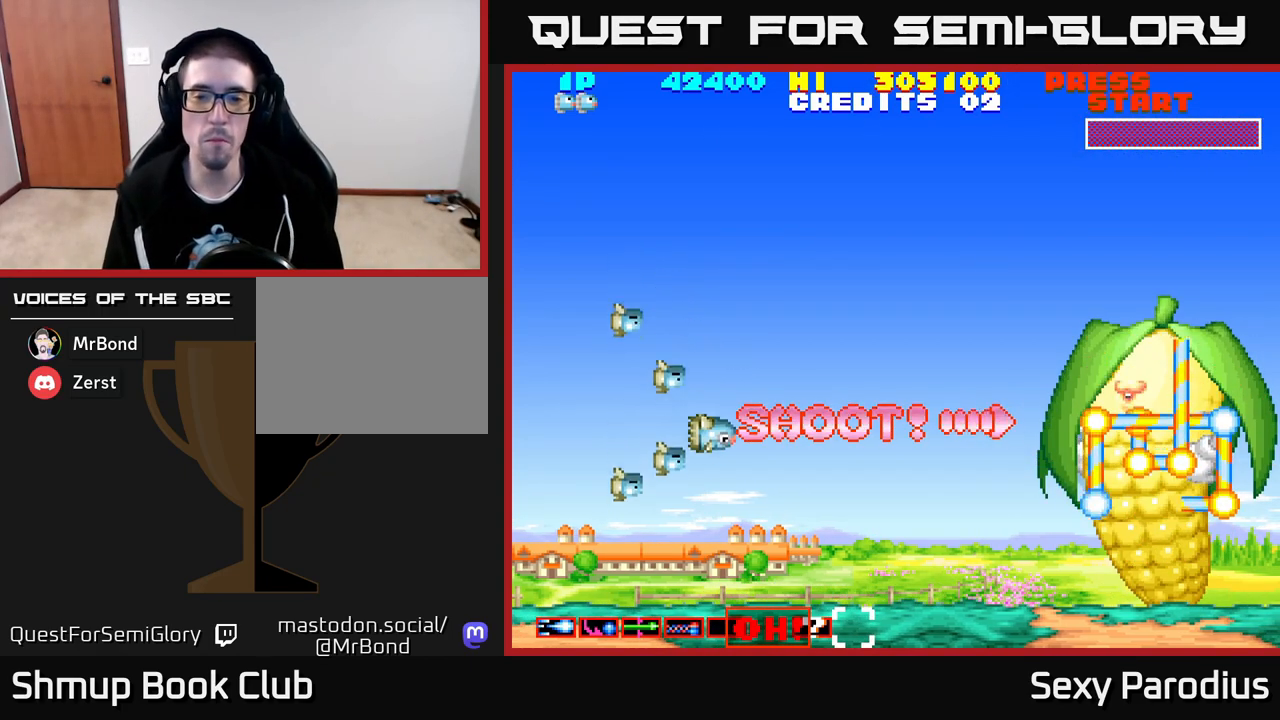
{"buttons": ["R2", "DPAD_UP"], "left_stick": "center", "events": [[83, "R2", "down"], [117, "DPAD_DOWN", "up"], [500, "DPAD_UP", "down"]]}
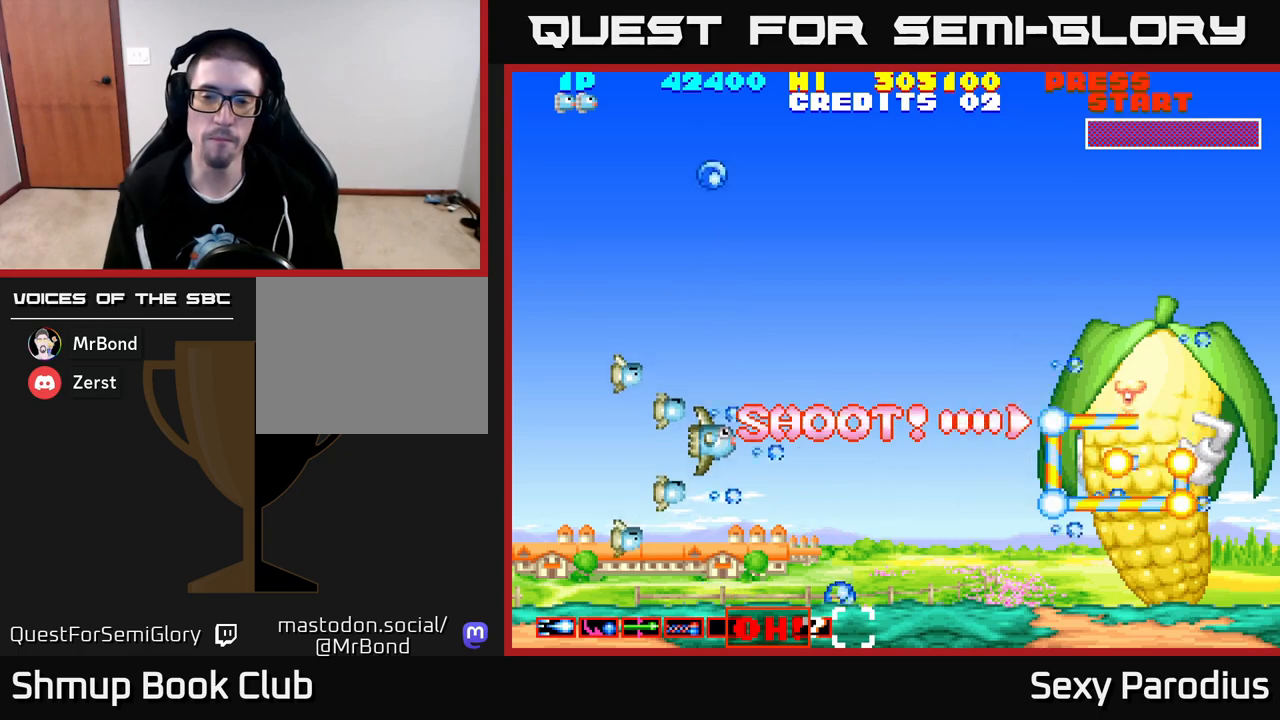
{"buttons": ["R2", "DPAD_RIGHT"], "left_stick": "center", "events": [[83, "DPAD_UP", "up"], [400, "DPAD_RIGHT", "down"]]}
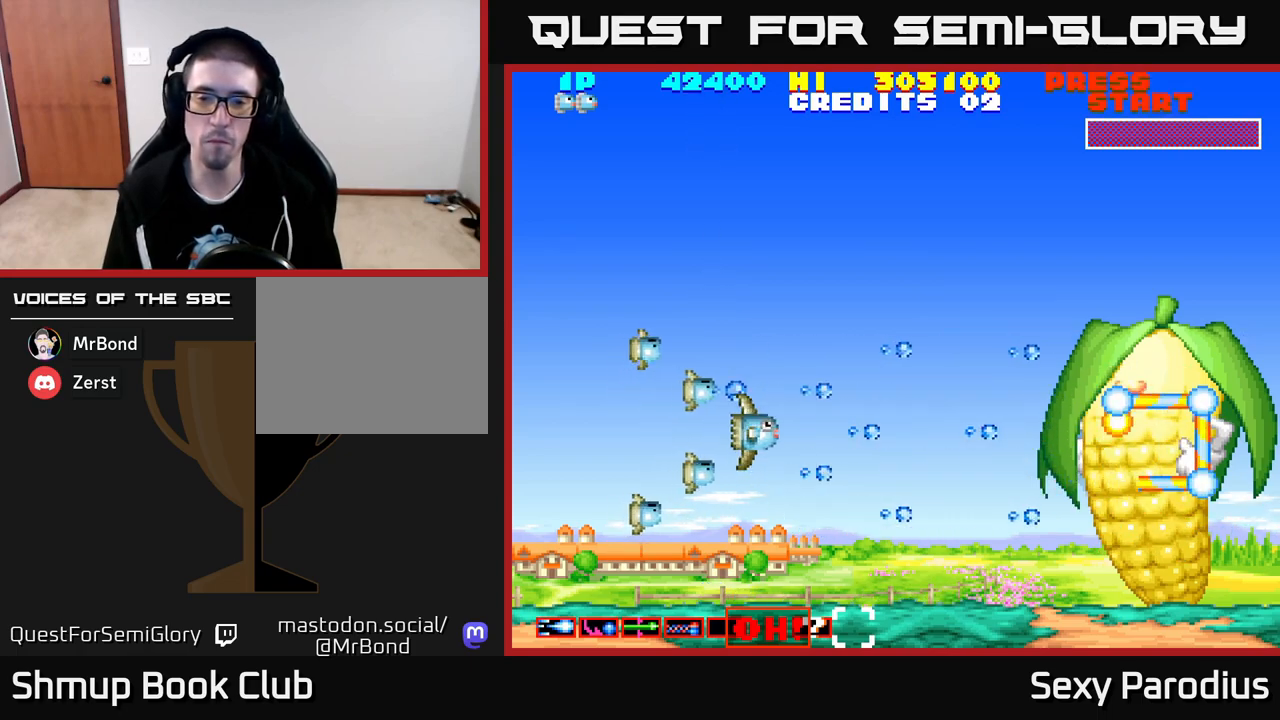
{"buttons": ["R2", "DPAD_RIGHT"], "left_stick": "center", "events": []}
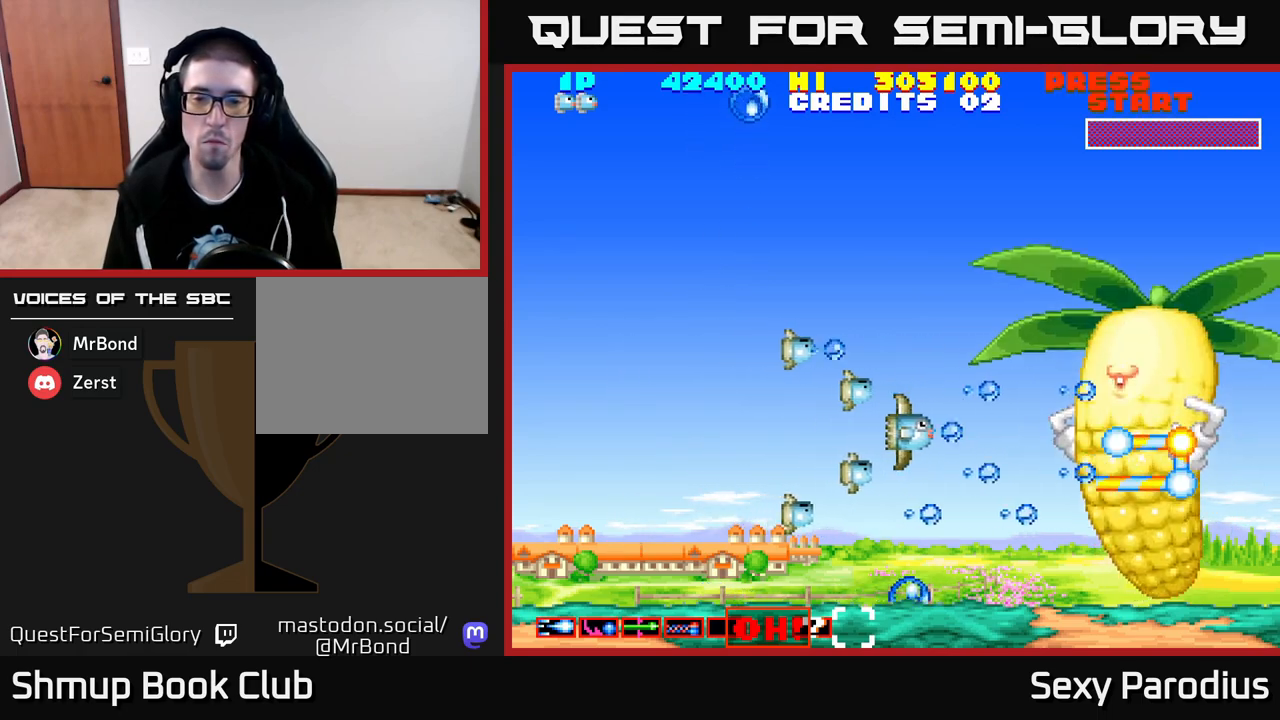
{"buttons": ["R2"], "left_stick": "center", "events": [[17, "DPAD_RIGHT", "up"], [83, "DPAD_LEFT", "down"], [317, "DPAD_UP", "down"], [350, "DPAD_LEFT", "up"], [400, "DPAD_UP", "up"]]}
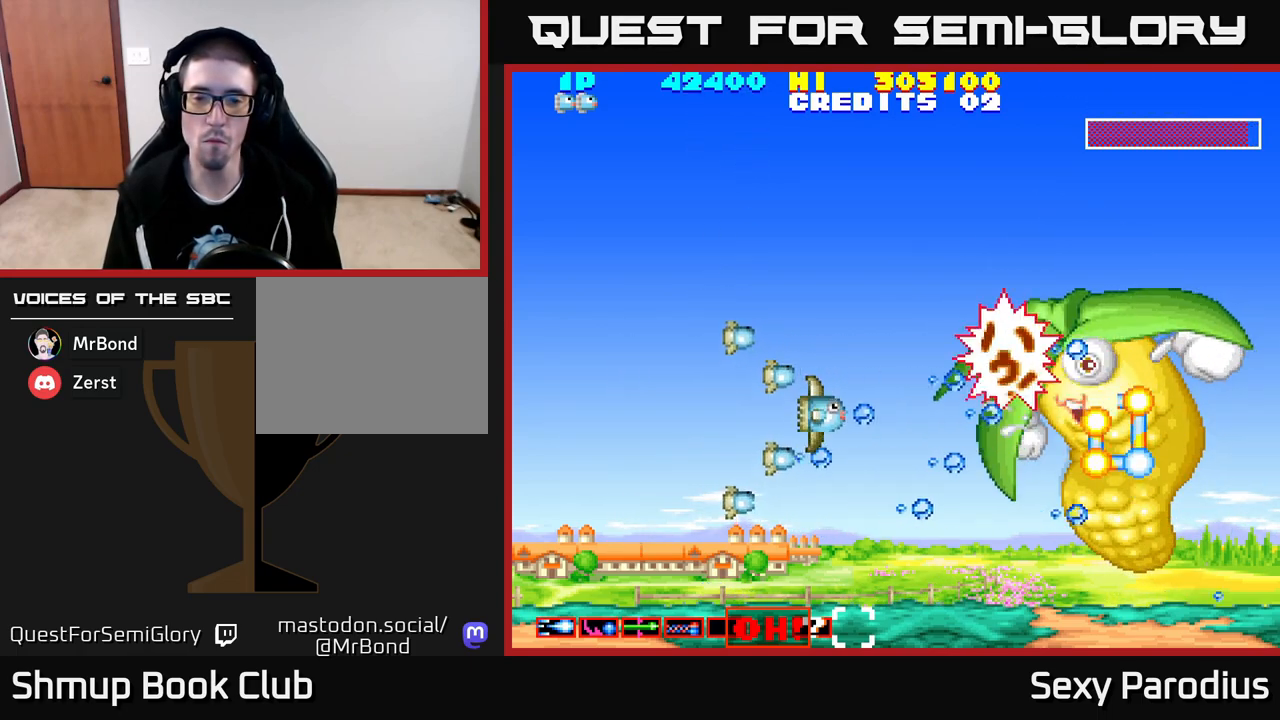
{"buttons": ["R2"], "left_stick": "center", "events": [[67, "DPAD_LEFT", "down"], [217, "DPAD_LEFT", "up"]]}
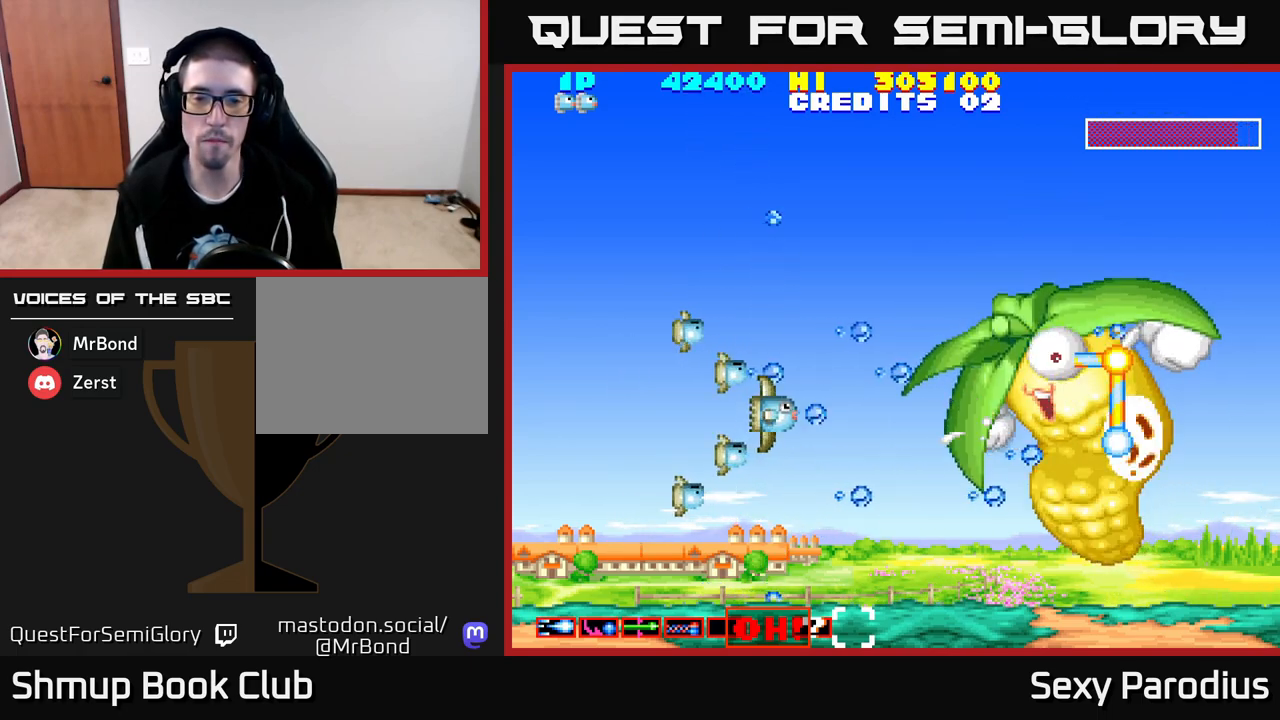
{"buttons": ["R2"], "left_stick": "center", "events": [[250, "DPAD_DOWN", "down"], [417, "DPAD_DOWN", "up"]]}
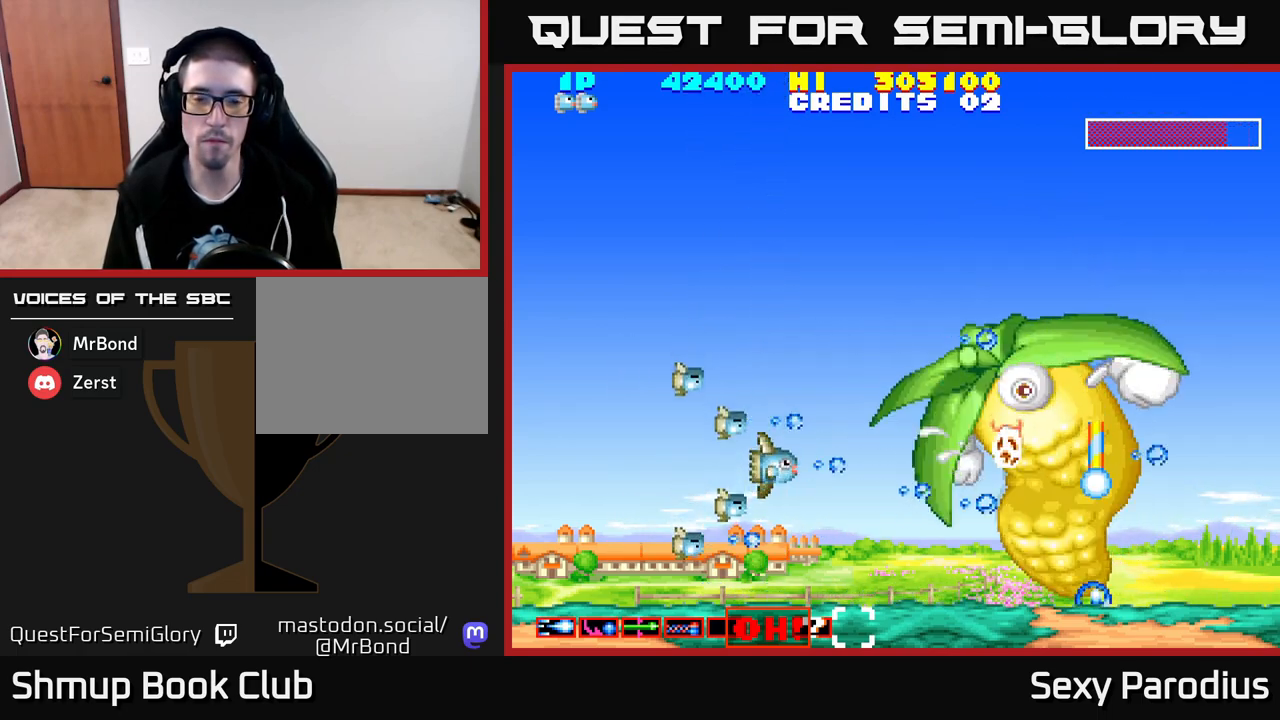
{"buttons": ["R2"], "left_stick": "center", "events": []}
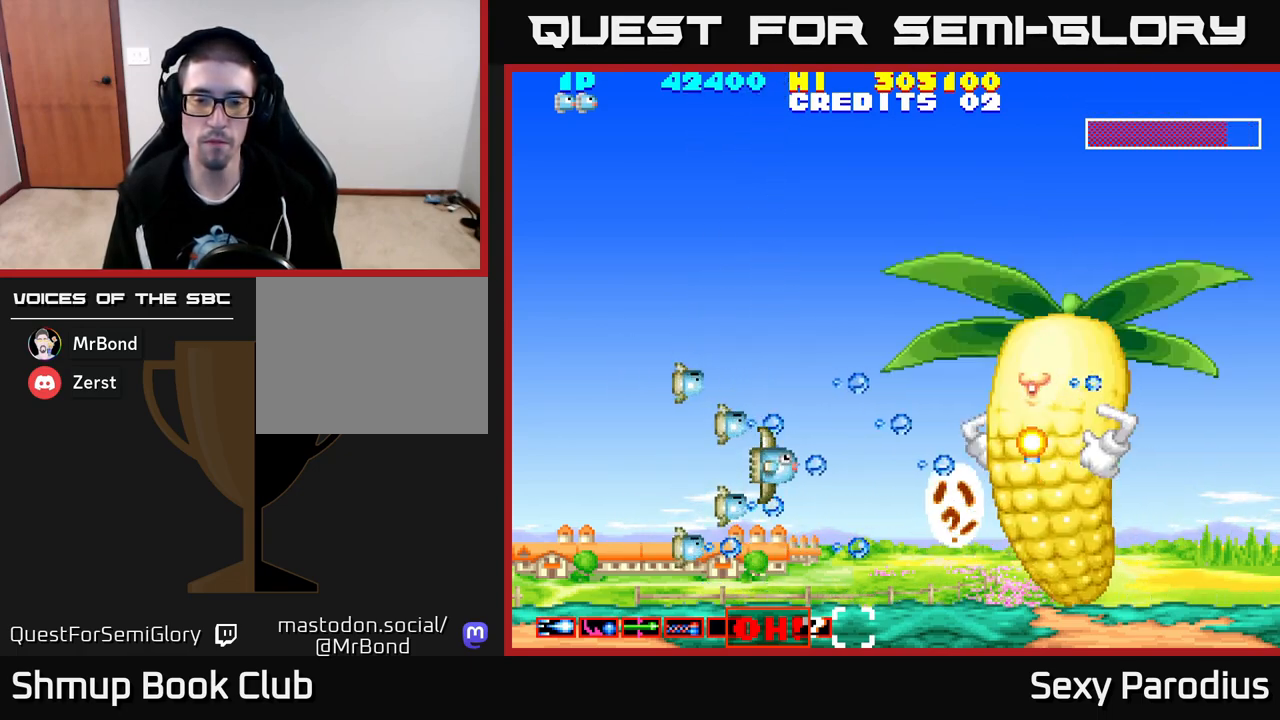
{"buttons": ["R2"], "left_stick": "center", "events": []}
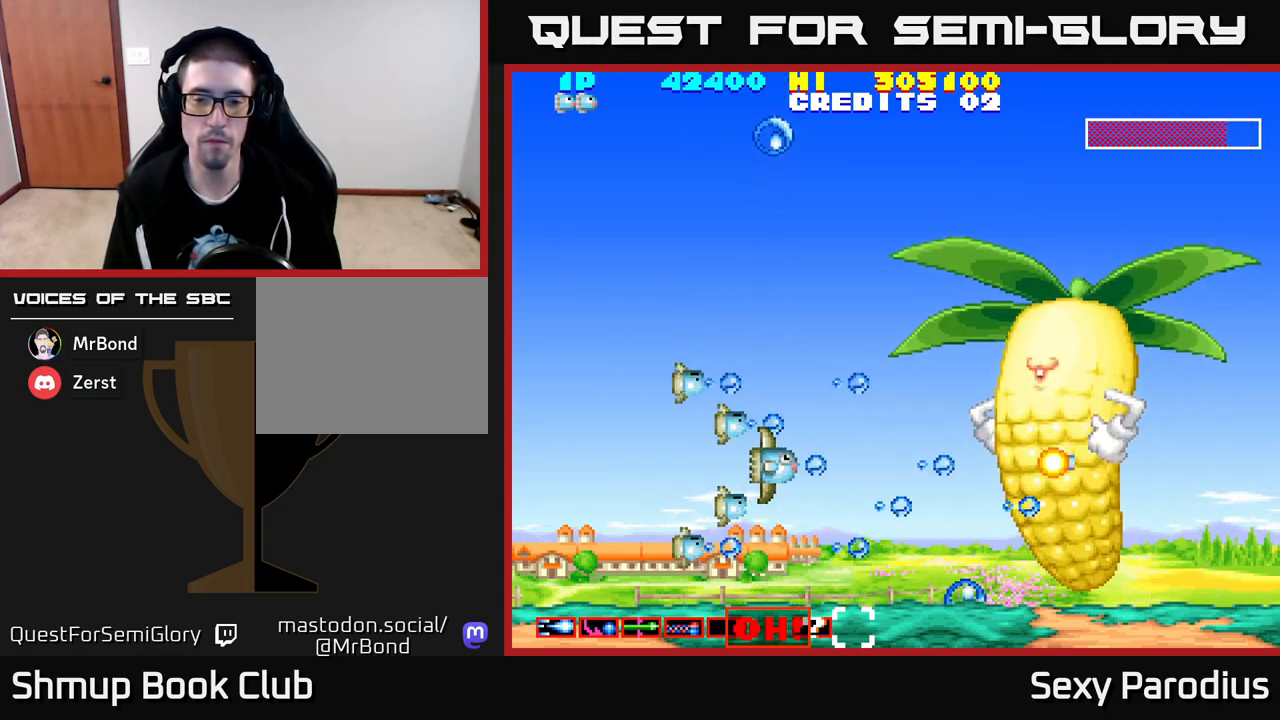
{"buttons": ["R2", "DPAD_DOWN"], "left_stick": "center", "events": [[83, "DPAD_UP", "down"], [333, "DPAD_UP", "up"], [450, "DPAD_DOWN", "down"]]}
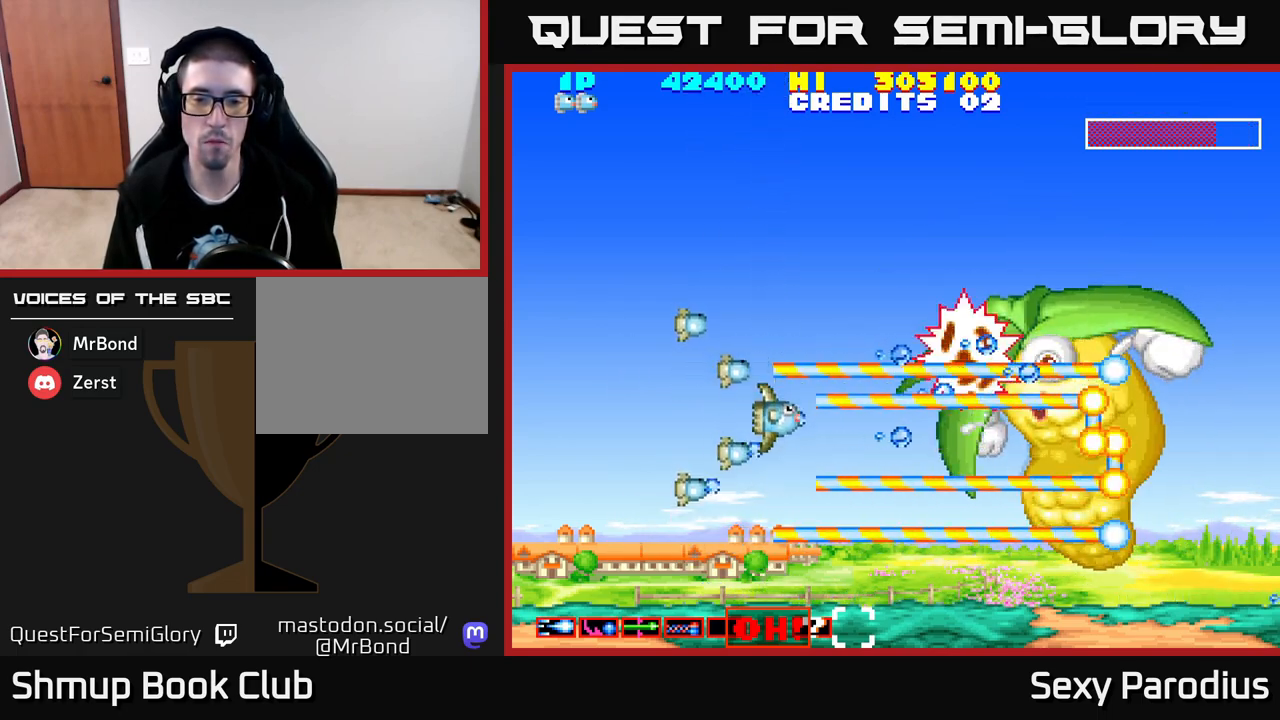
{"buttons": ["R2", "DPAD_RIGHT"], "left_stick": "center", "events": [[17, "DPAD_RIGHT", "down"], [67, "DPAD_DOWN", "up"], [100, "DPAD_RIGHT", "up"], [300, "DPAD_RIGHT", "down"]]}
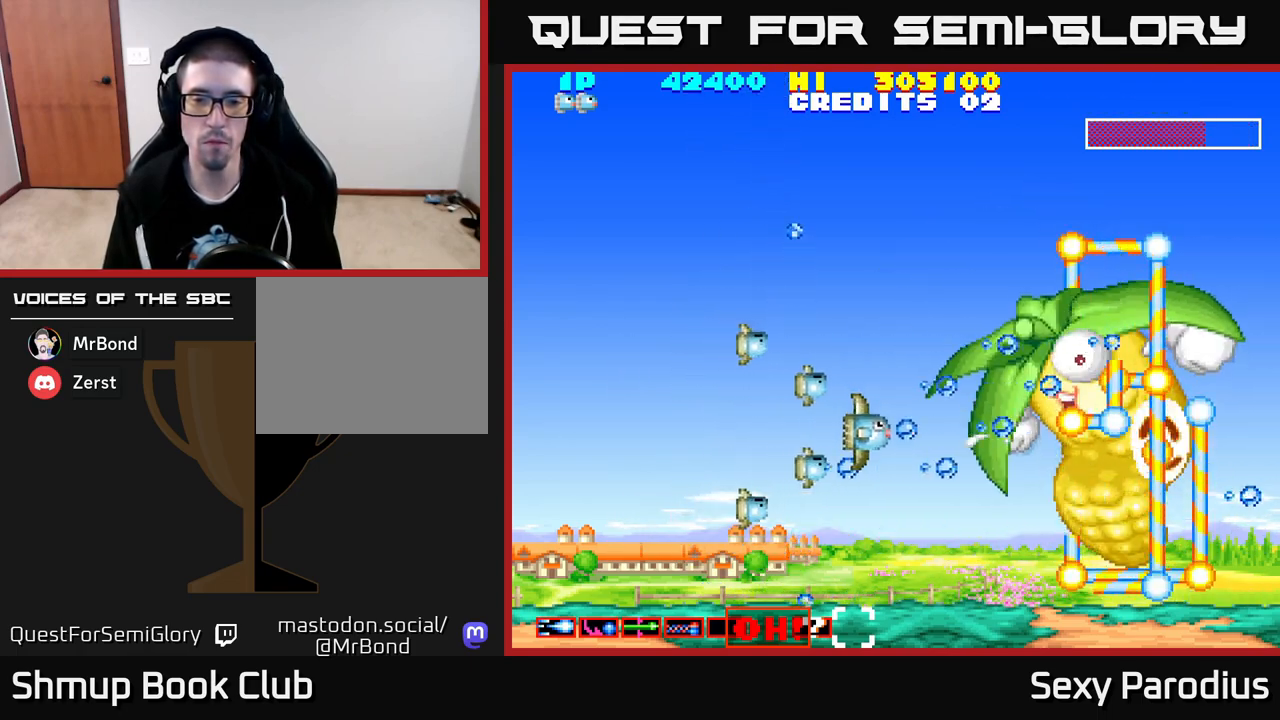
{"buttons": ["R2"], "left_stick": "center", "events": [[17, "DPAD_DOWN", "down"], [117, "DPAD_RIGHT", "up"], [133, "DPAD_DOWN", "up"]]}
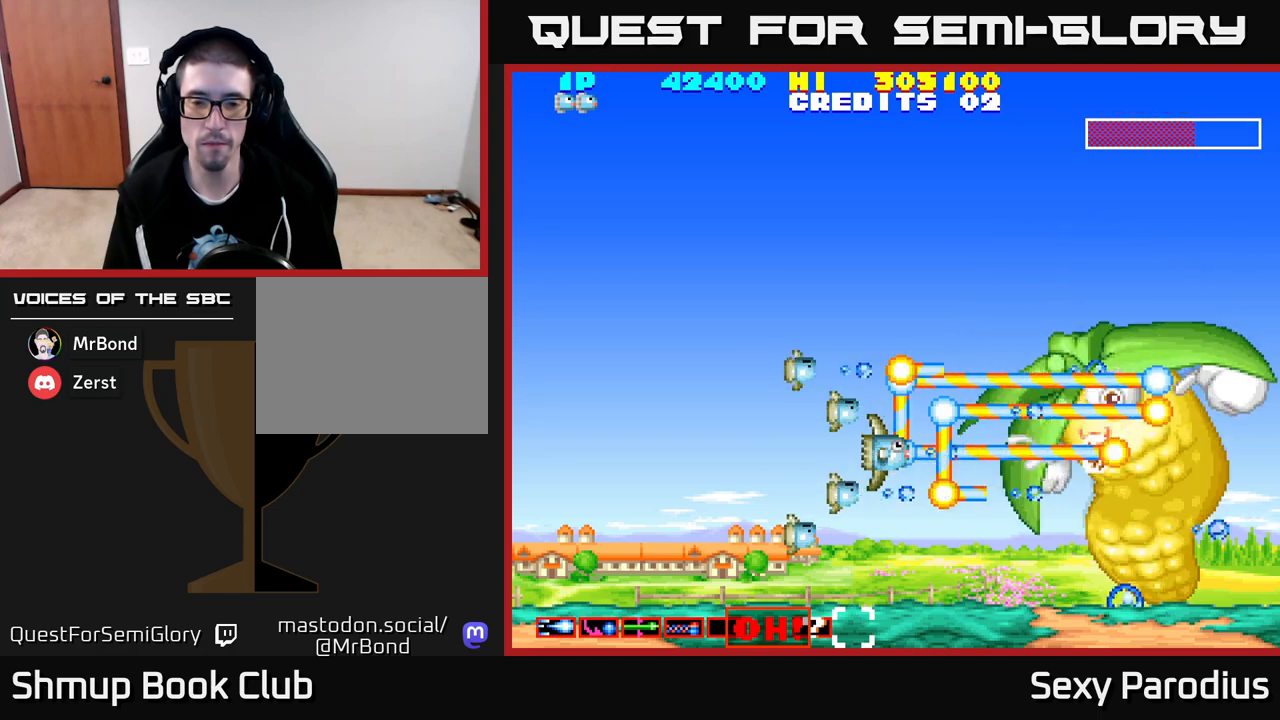
{"buttons": ["R2"], "left_stick": "center", "events": []}
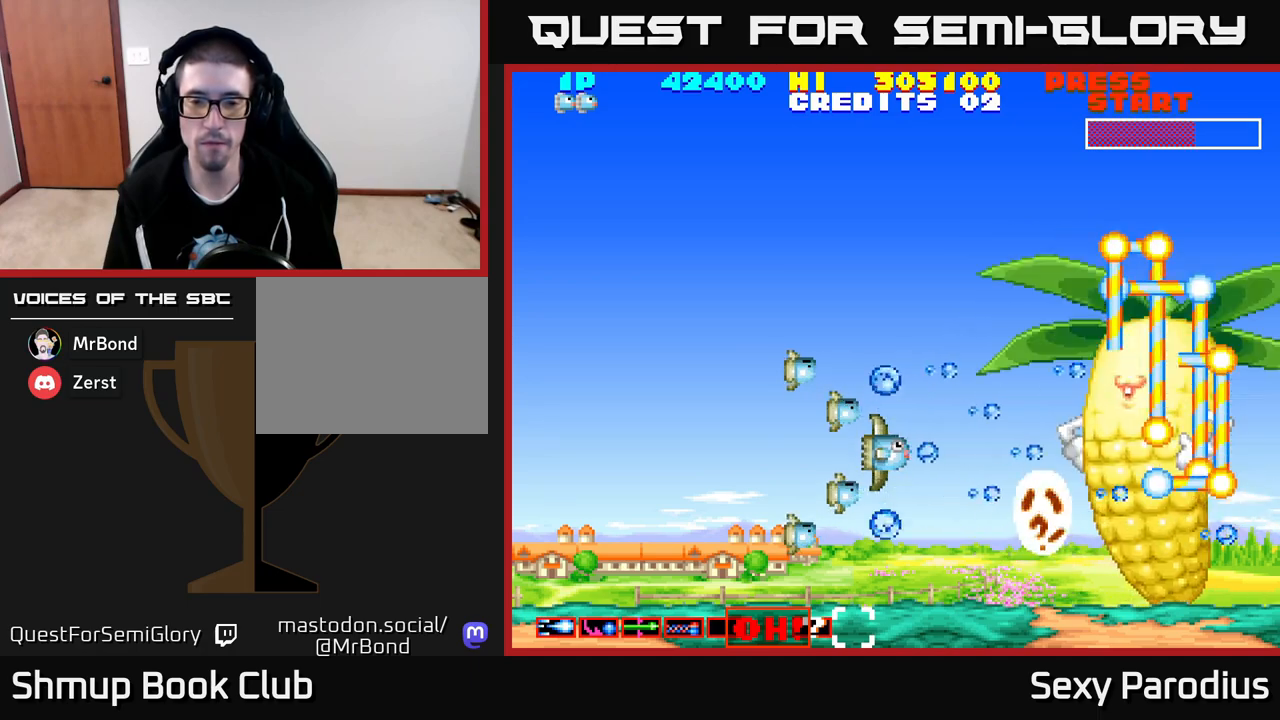
{"buttons": ["R2"], "left_stick": "center", "events": []}
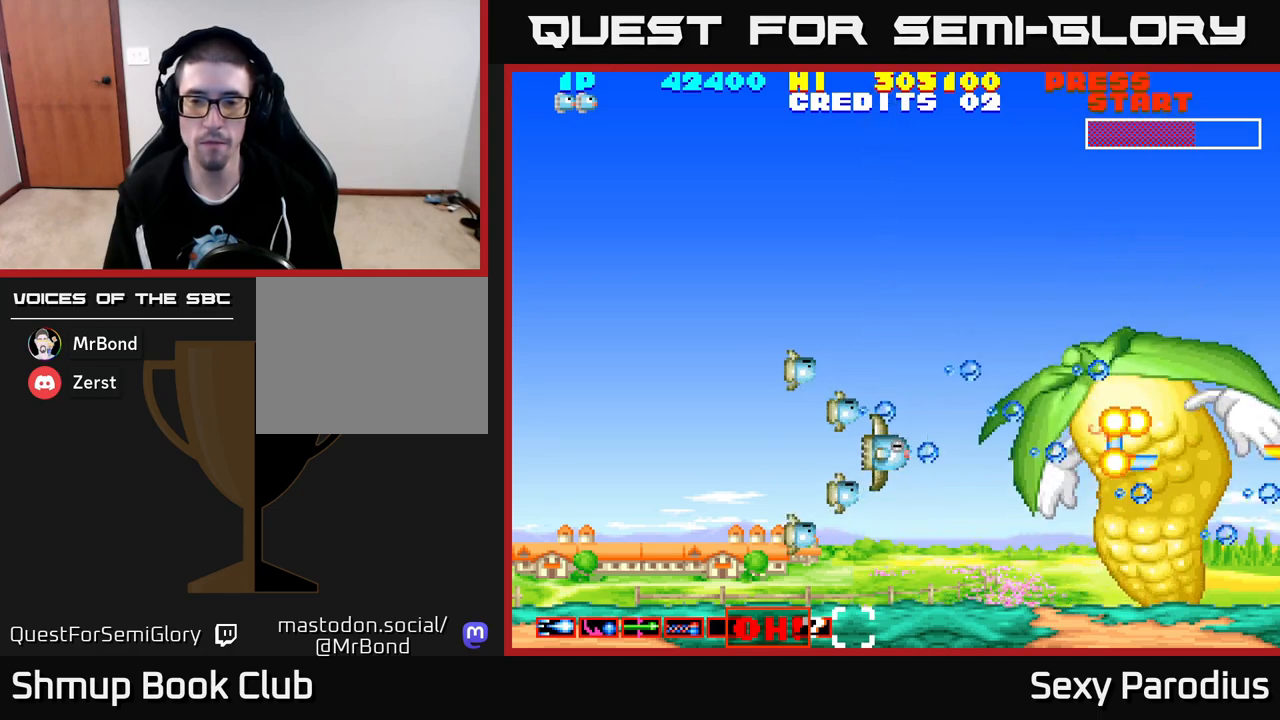
{"buttons": ["R2"], "left_stick": "center", "events": []}
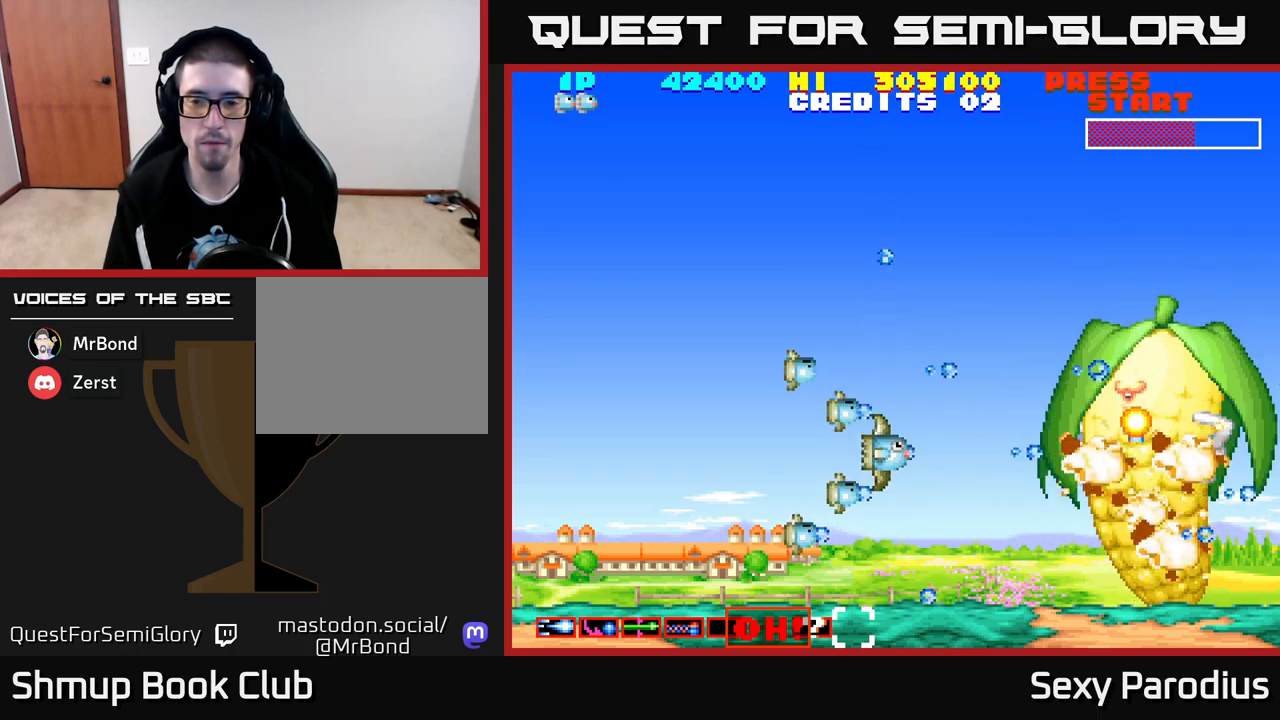
{"buttons": ["R2", "DPAD_LEFT"], "left_stick": "center", "events": [[100, "DPAD_LEFT", "down"], [267, "DPAD_LEFT", "up"], [467, "DPAD_LEFT", "down"]]}
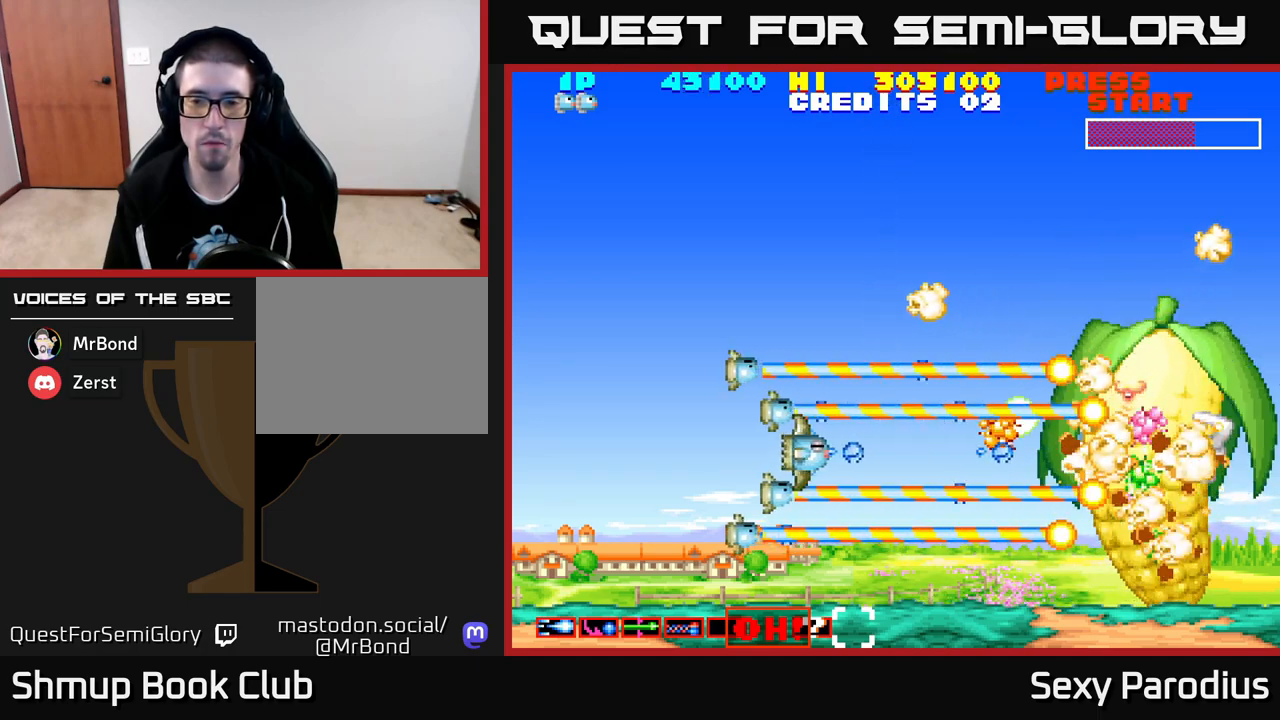
{"buttons": ["R2"], "left_stick": "center", "events": [[133, "DPAD_LEFT", "up"], [217, "DPAD_UP", "down"], [333, "DPAD_UP", "up"], [367, "DPAD_DOWN", "down"], [383, "DPAD_RIGHT", "down"], [483, "DPAD_RIGHT", "up"], [500, "DPAD_DOWN", "up"]]}
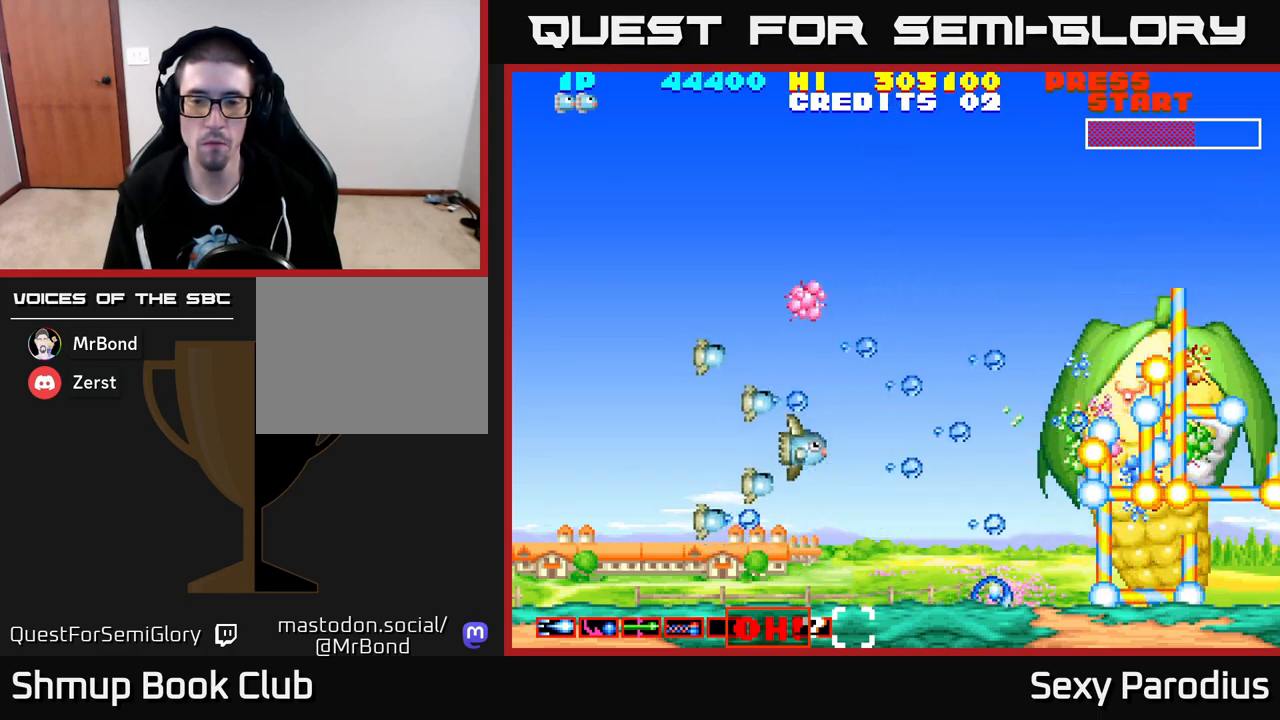
{"buttons": ["R2"], "left_stick": "center", "events": [[183, "DPAD_RIGHT", "down"], [350, "DPAD_RIGHT", "up"]]}
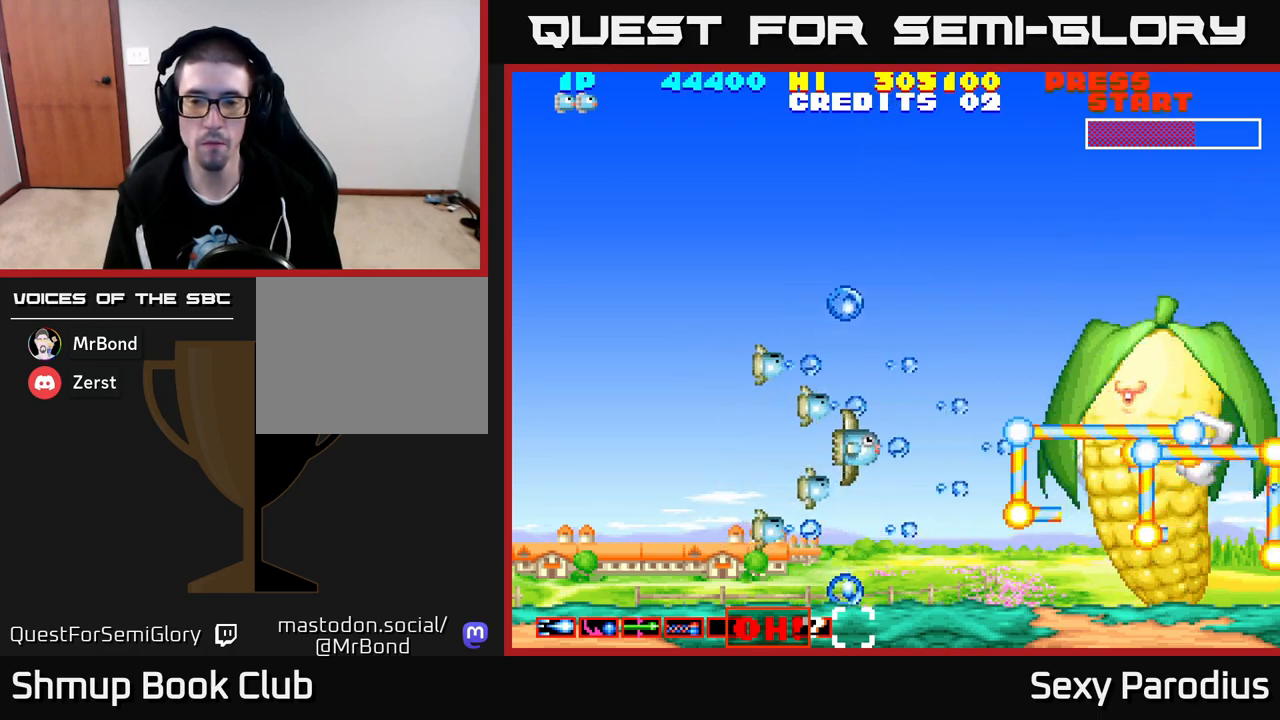
{"buttons": ["R2"], "left_stick": "center", "events": [[67, "DPAD_RIGHT", "down"], [100, "DPAD_DOWN", "down"], [217, "DPAD_RIGHT", "up"], [233, "DPAD_DOWN", "up"]]}
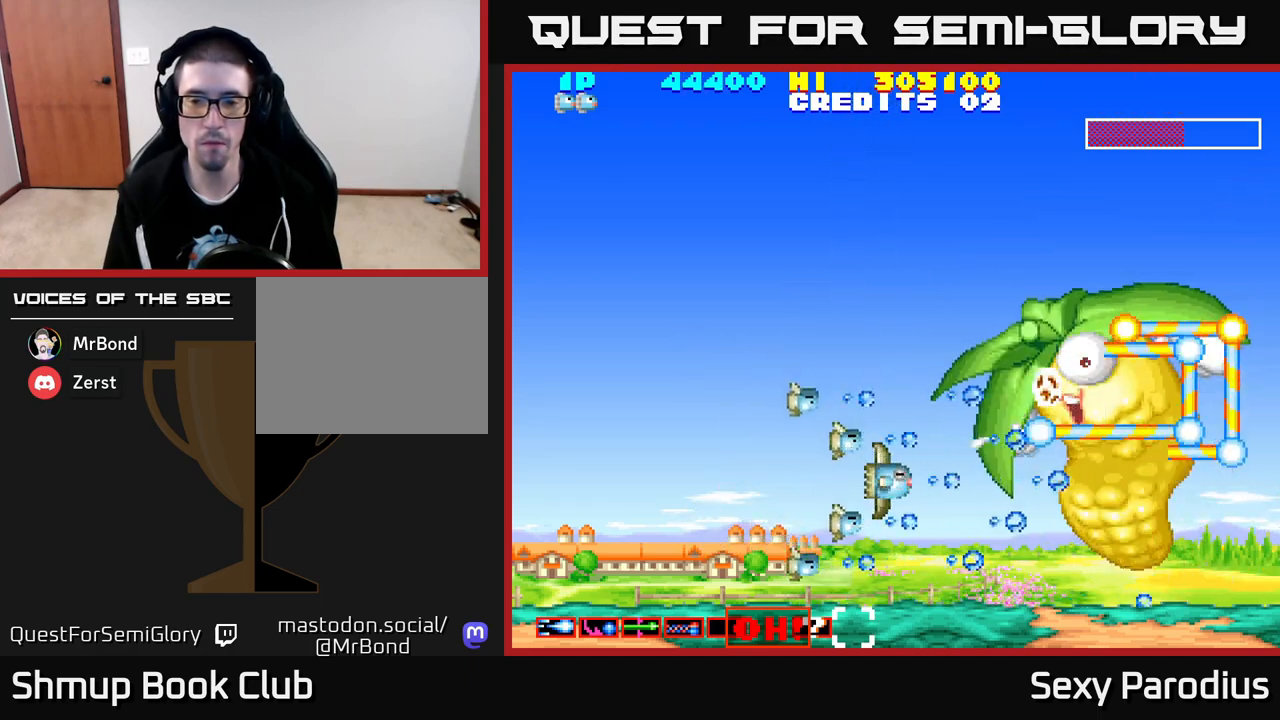
{"buttons": ["R2"], "left_stick": "center", "events": [[50, "DPAD_UP", "down"], [167, "DPAD_LEFT", "down"], [183, "DPAD_UP", "up"], [233, "DPAD_LEFT", "up"]]}